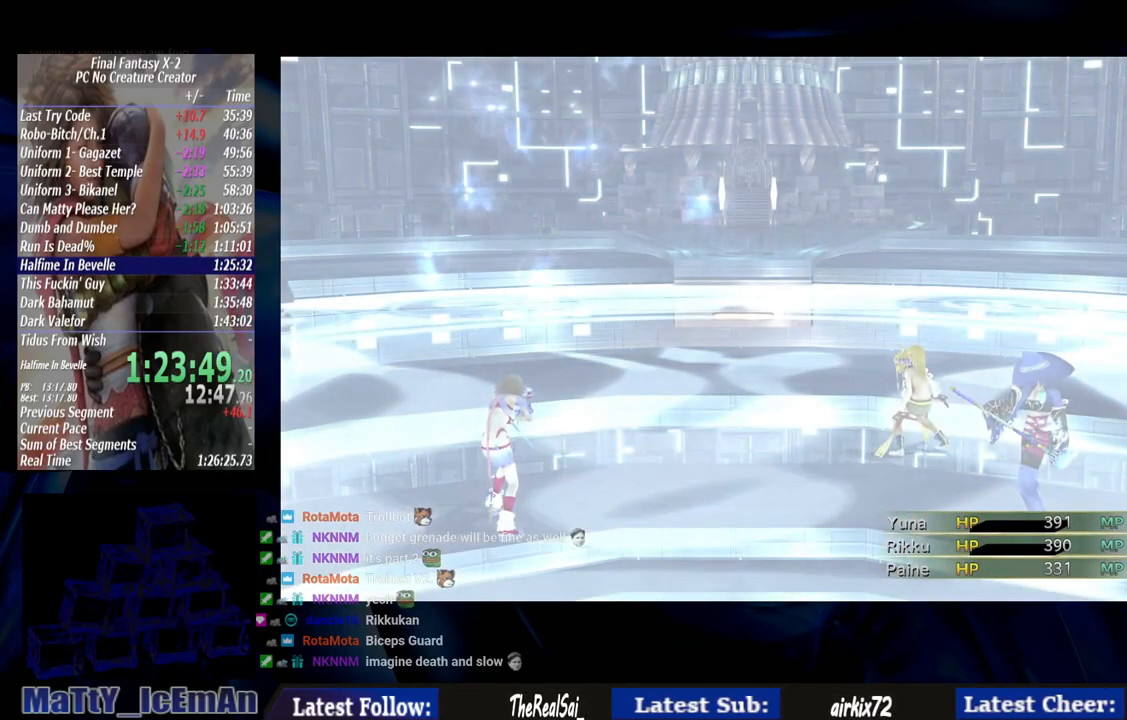
Gameplay with a controller (PlayStation layout); each line is a JSON object with the inputs held at the frame after it (dt_ms = milliseconds from this image to that frame). "events" lists button and stick changes between this image and that frame as [ms after this image, input, new state], when the widget could be followed in between. Not read: L2 L3 R3.
{"dt_ms": 500, "buttons": ["CROSS"], "left_stick": "center", "right_stick": "center", "events": [[67, "CROSS", "down"], [167, "CROSS", "up"], [233, "CROSS", "down"], [333, "CROSS", "up"], [433, "CROSS", "down"]]}
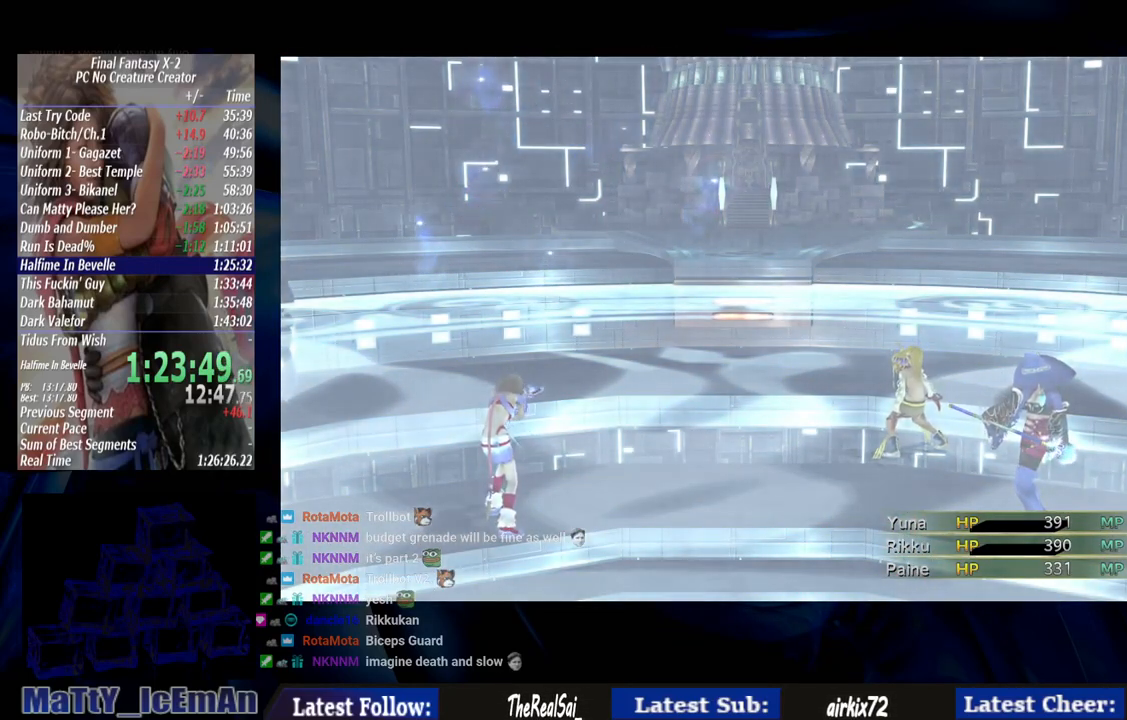
{"dt_ms": 1000, "buttons": [], "left_stick": "center", "right_stick": "center"}
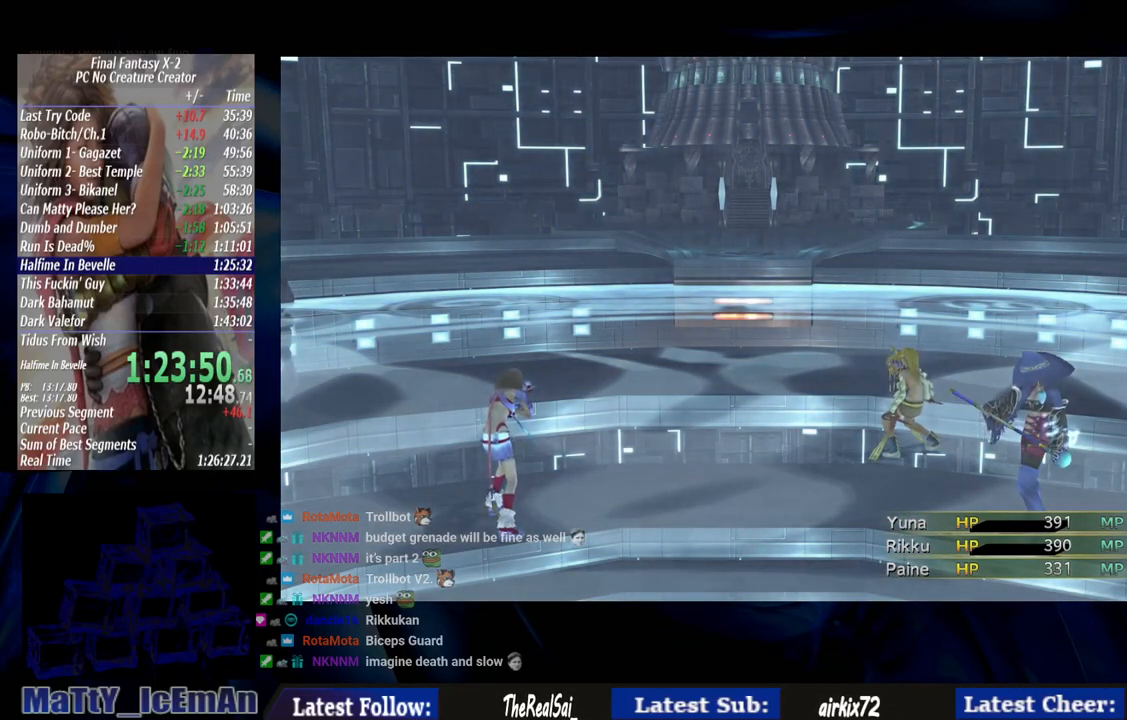
{"dt_ms": 500, "buttons": ["CROSS"], "left_stick": "center", "right_stick": "center", "events": [[67, "CROSS", "down"], [167, "CROSS", "up"], [267, "CROSS", "down"], [367, "CROSS", "up"], [467, "CROSS", "down"]]}
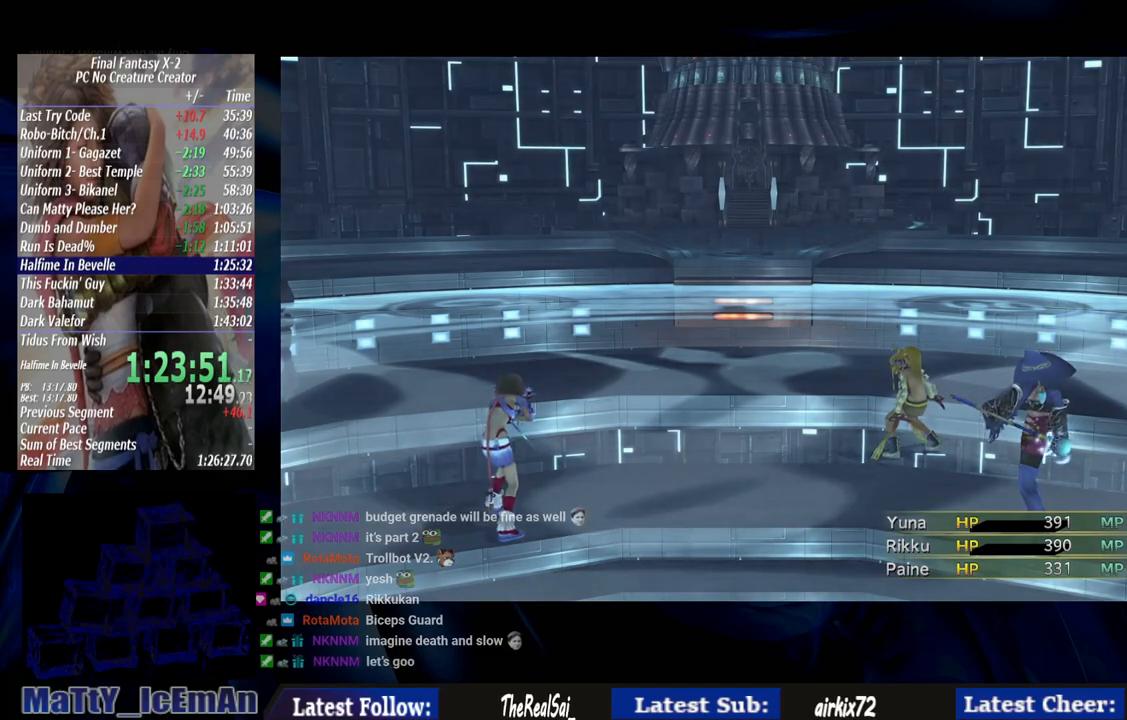
{"dt_ms": 500, "buttons": [], "left_stick": "center", "right_stick": "center", "events": [[67, "CROSS", "up"], [167, "CROSS", "down"], [267, "CROSS", "up"], [367, "CROSS", "down"], [467, "CROSS", "up"]]}
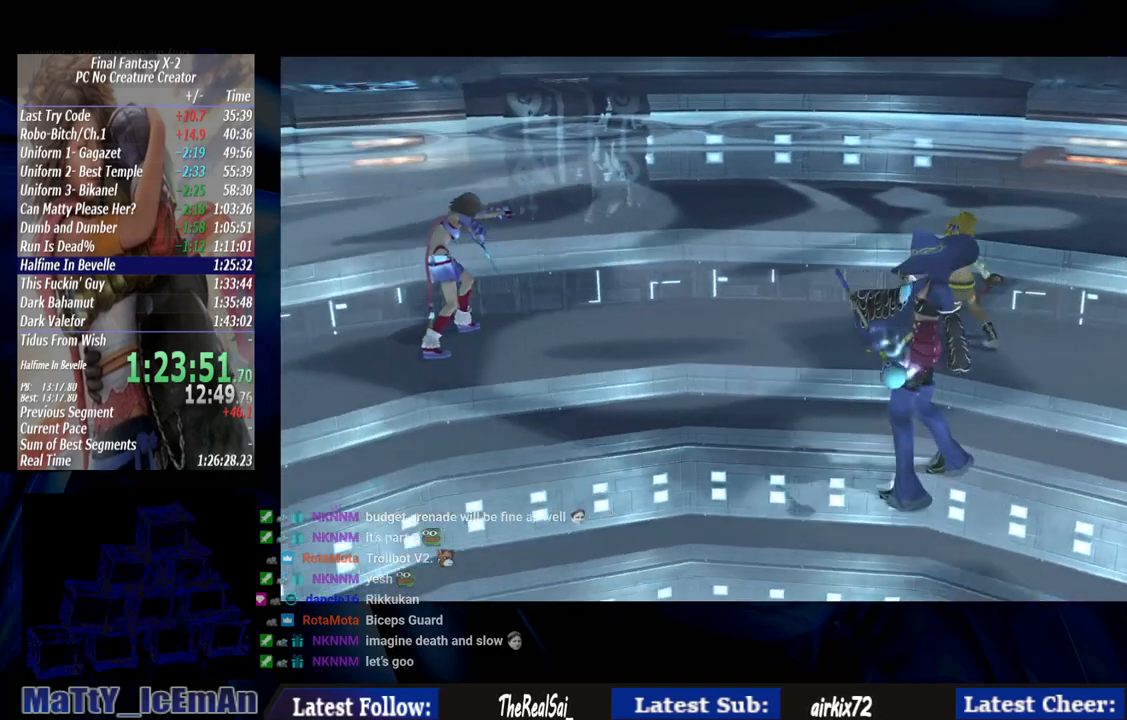
{"dt_ms": 500, "buttons": ["CROSS"], "left_stick": "center", "right_stick": "center", "events": [[33, "CROSS", "down"], [167, "CROSS", "up"], [217, "CROSS", "down"], [333, "CROSS", "up"], [433, "CROSS", "down"]]}
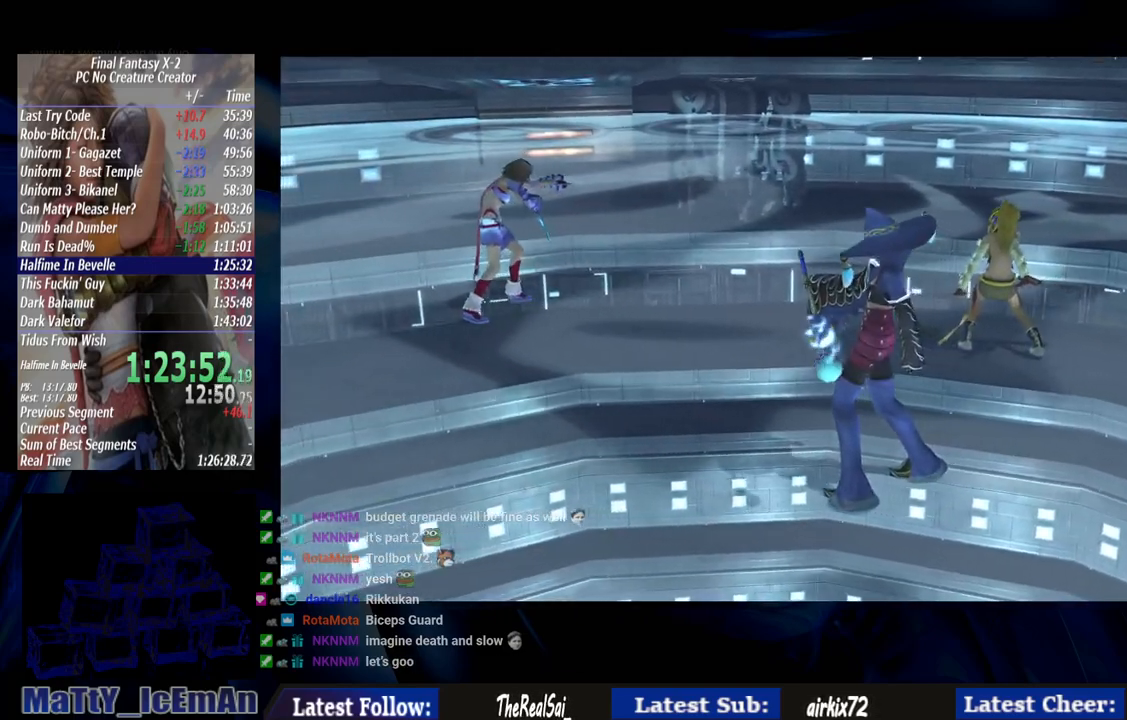
{"dt_ms": 500, "buttons": ["CROSS"], "left_stick": "center", "right_stick": "center", "events": [[33, "CROSS", "up"], [100, "CROSS", "down"], [233, "CROSS", "up"], [283, "CROSS", "down"], [433, "CROSS", "up"], [500, "CROSS", "down"]]}
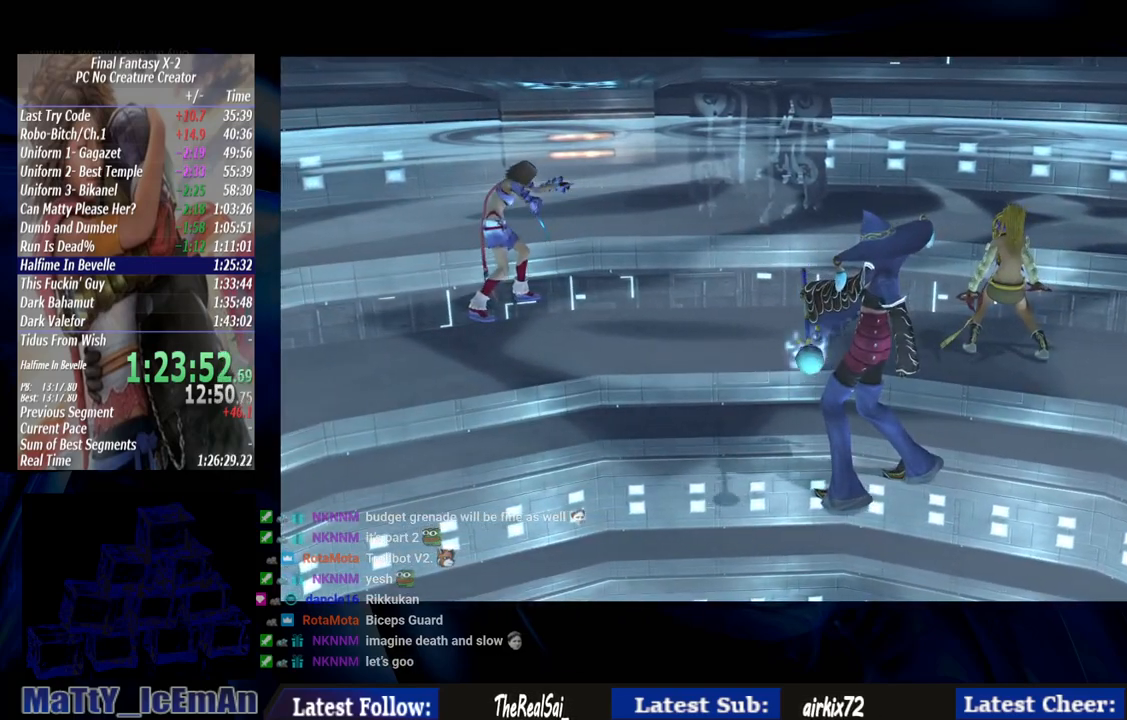
{"dt_ms": 500, "buttons": [], "left_stick": "center", "right_stick": "center", "events": [[100, "CROSS", "up"], [200, "CROSS", "down"], [300, "CROSS", "up"], [400, "CROSS", "down"], [500, "CROSS", "up"]]}
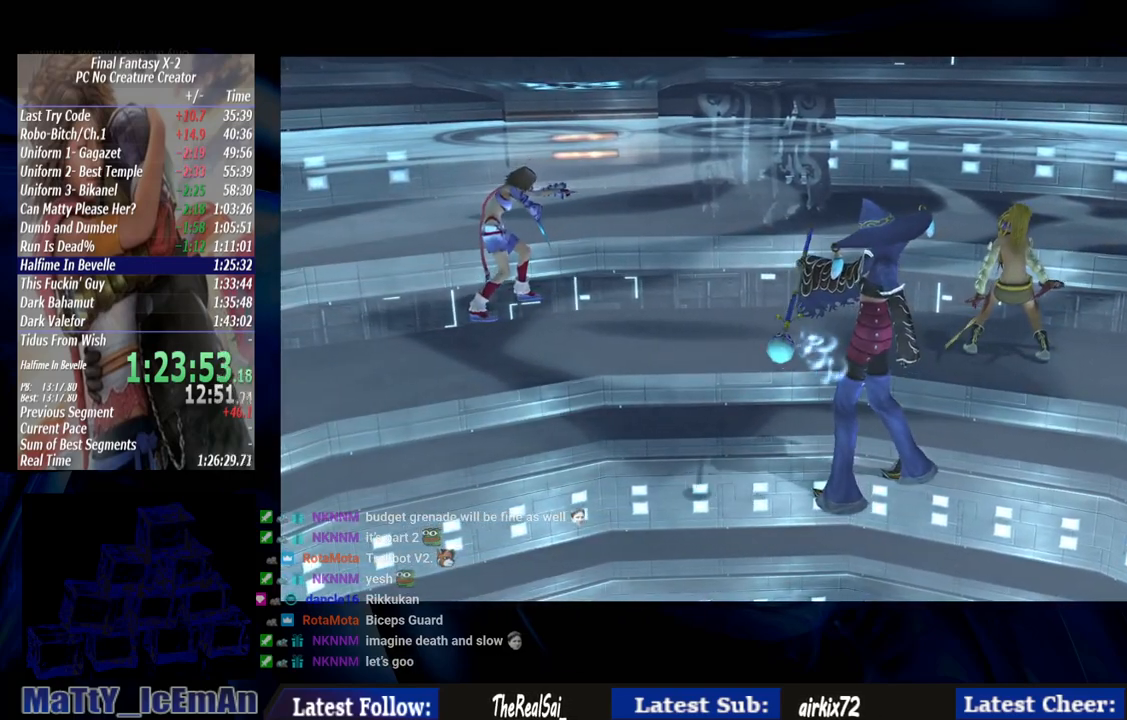
{"dt_ms": 500, "buttons": ["CROSS"], "left_stick": "center", "right_stick": "center", "events": [[67, "CROSS", "down"], [200, "CROSS", "up"], [300, "CROSS", "down"], [383, "CROSS", "up"], [483, "CROSS", "down"]]}
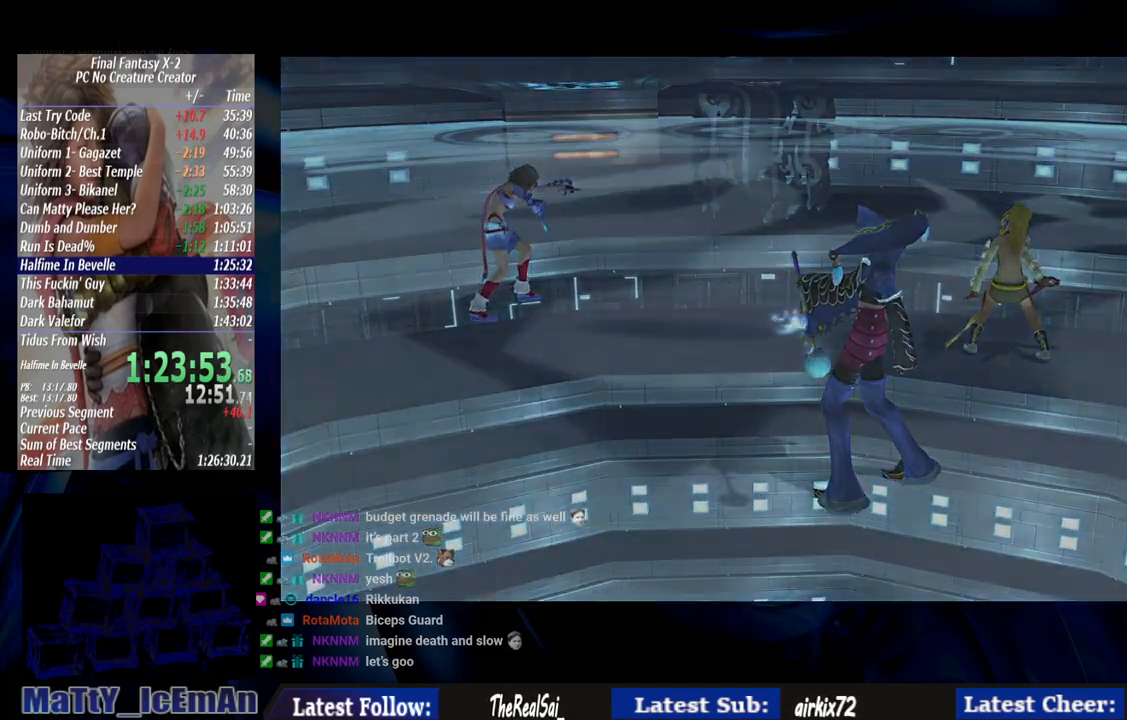
{"dt_ms": 500, "buttons": [], "left_stick": "center", "right_stick": "center", "events": [[100, "CROSS", "up"], [167, "CROSS", "down"], [300, "CROSS", "up"], [400, "CROSS", "down"], [500, "CROSS", "up"]]}
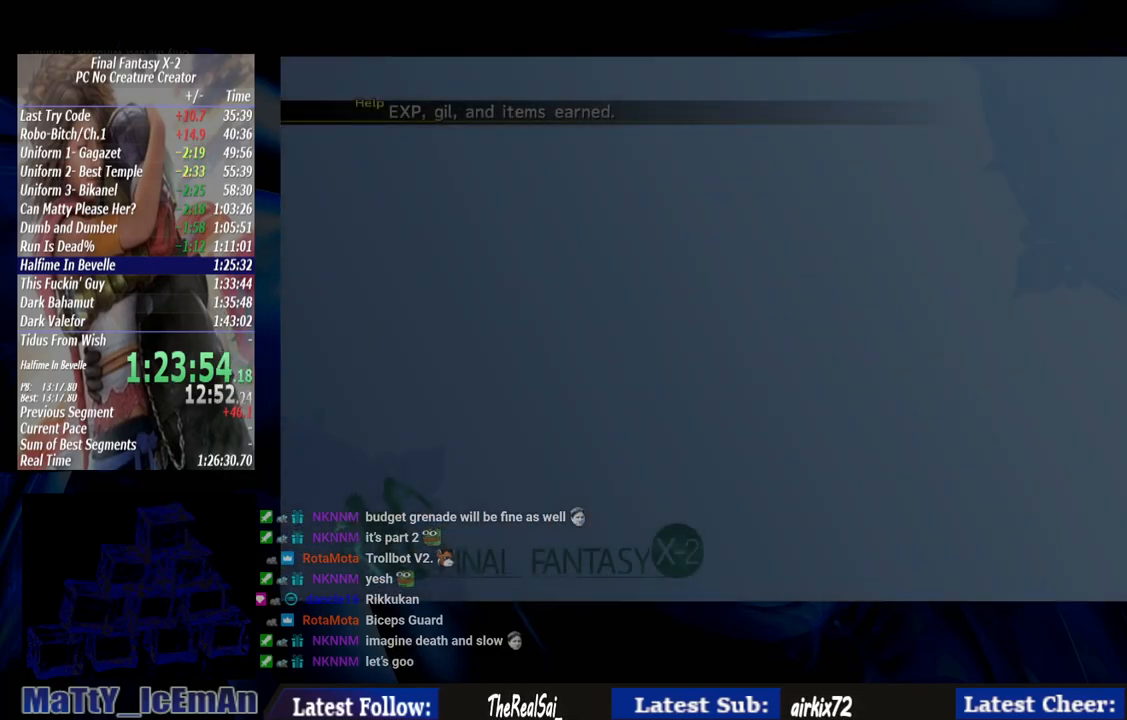
{"dt_ms": 500, "buttons": ["CROSS"], "left_stick": "center", "right_stick": "center", "events": [[67, "CROSS", "down"], [200, "CROSS", "up"], [267, "CROSS", "down"], [400, "CROSS", "up"], [467, "CROSS", "down"]]}
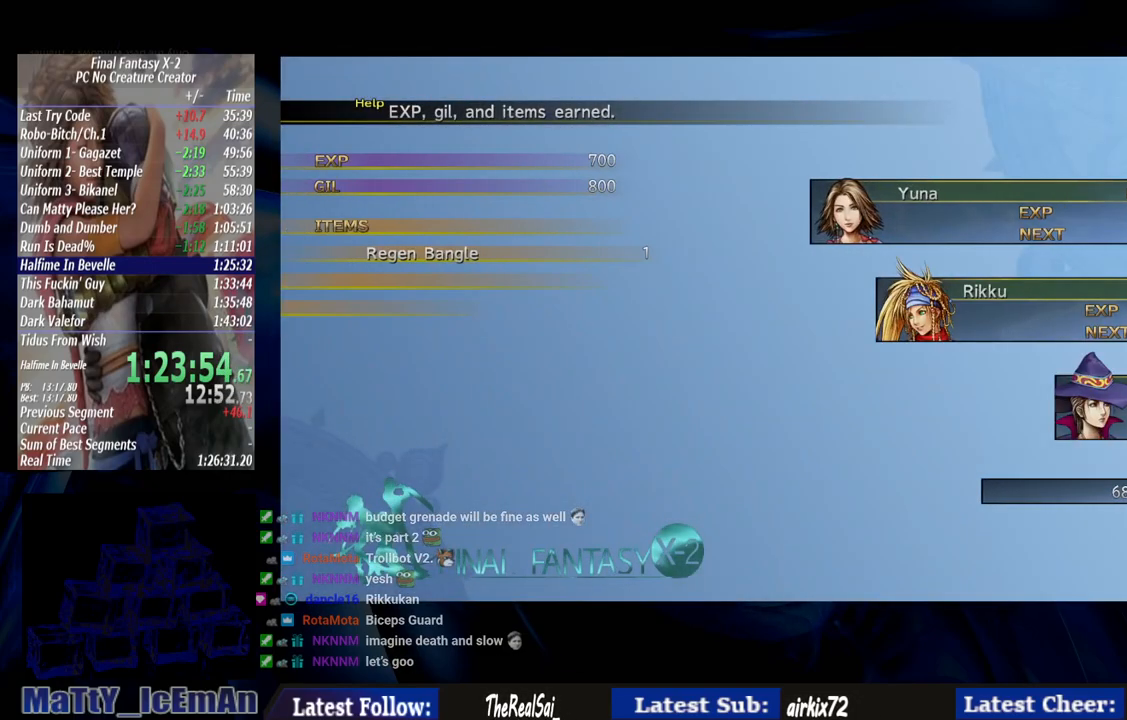
{"dt_ms": 500, "buttons": ["CROSS"], "left_stick": "center", "right_stick": "center", "events": [[67, "CROSS", "up"], [133, "CROSS", "down"], [233, "CROSS", "up"], [300, "CROSS", "down"], [433, "CROSS", "up"], [500, "CROSS", "down"]]}
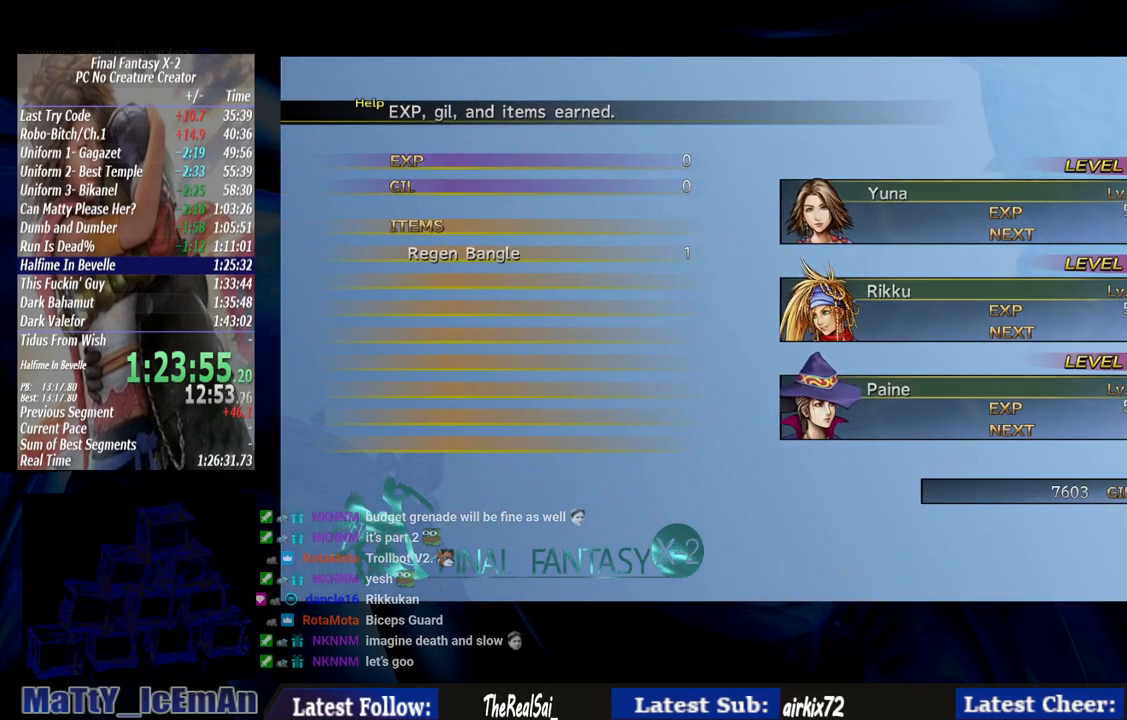
{"dt_ms": 1000, "buttons": ["CROSS"], "left_stick": "center", "right_stick": "center"}
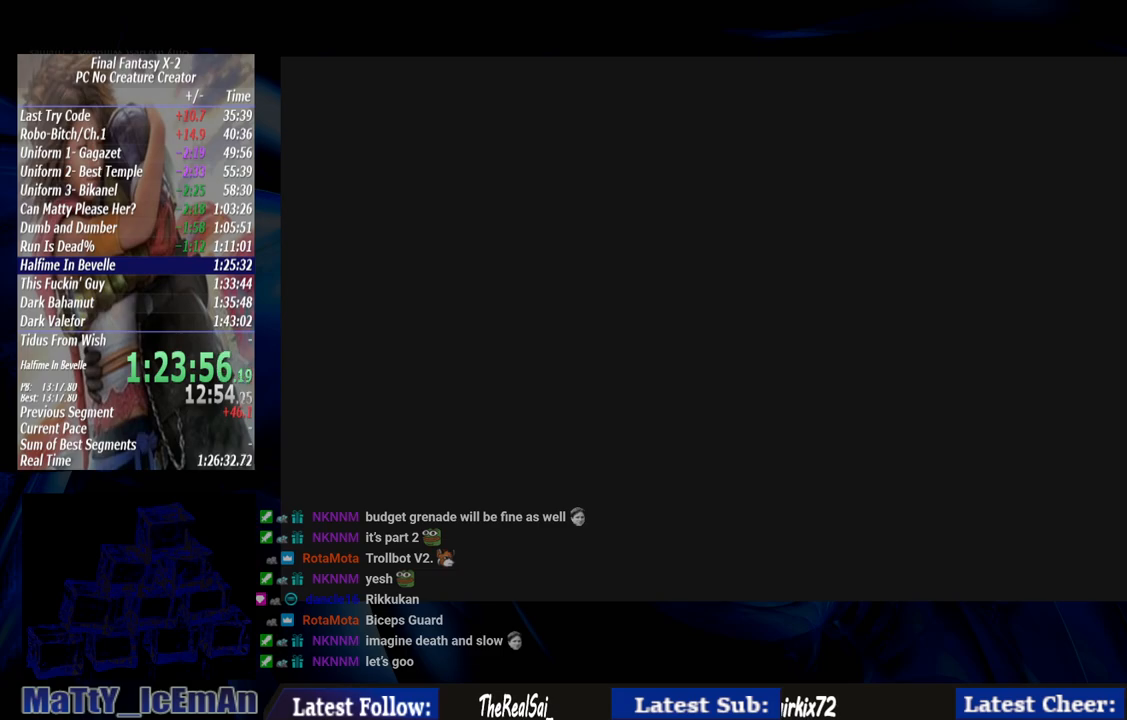
{"dt_ms": 500, "buttons": [], "left_stick": "center", "right_stick": "center", "events": [[100, "CROSS", "up"], [167, "CROSS", "down"], [300, "CROSS", "up"], [367, "CROSS", "down"], [500, "CROSS", "up"]]}
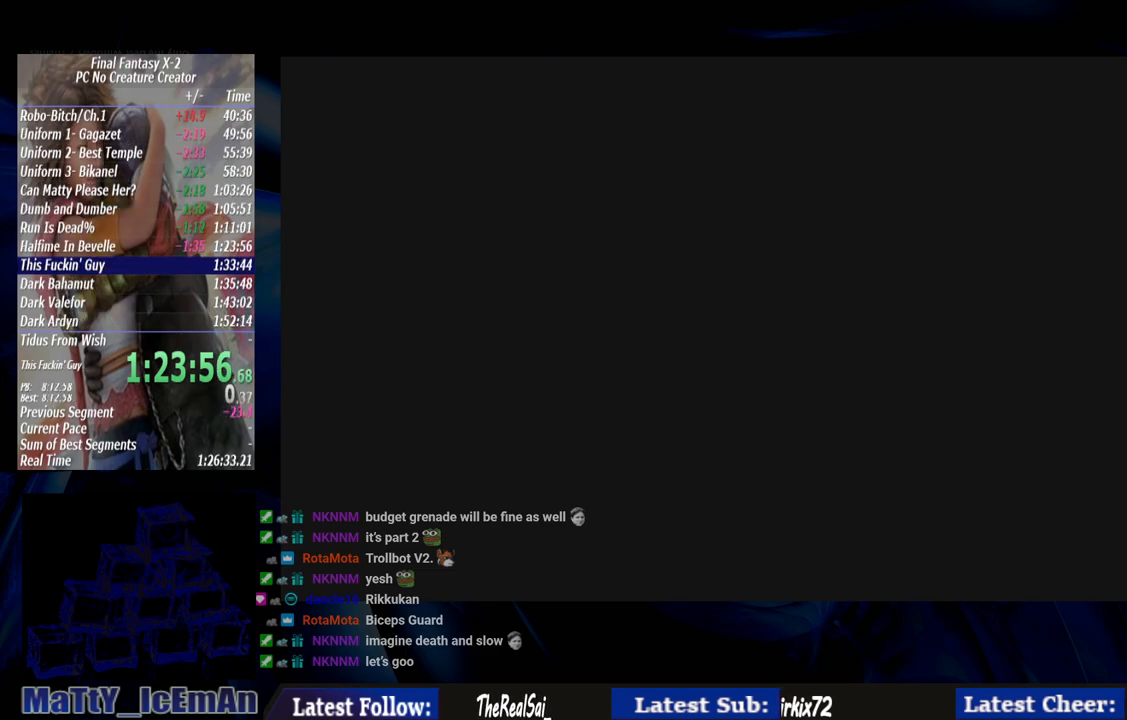
{"dt_ms": 500, "buttons": ["CROSS"], "left_stick": "center", "right_stick": "center", "events": [[67, "CROSS", "down"], [200, "CROSS", "up"], [267, "CROSS", "down"], [400, "CROSS", "up"], [500, "CROSS", "down"]]}
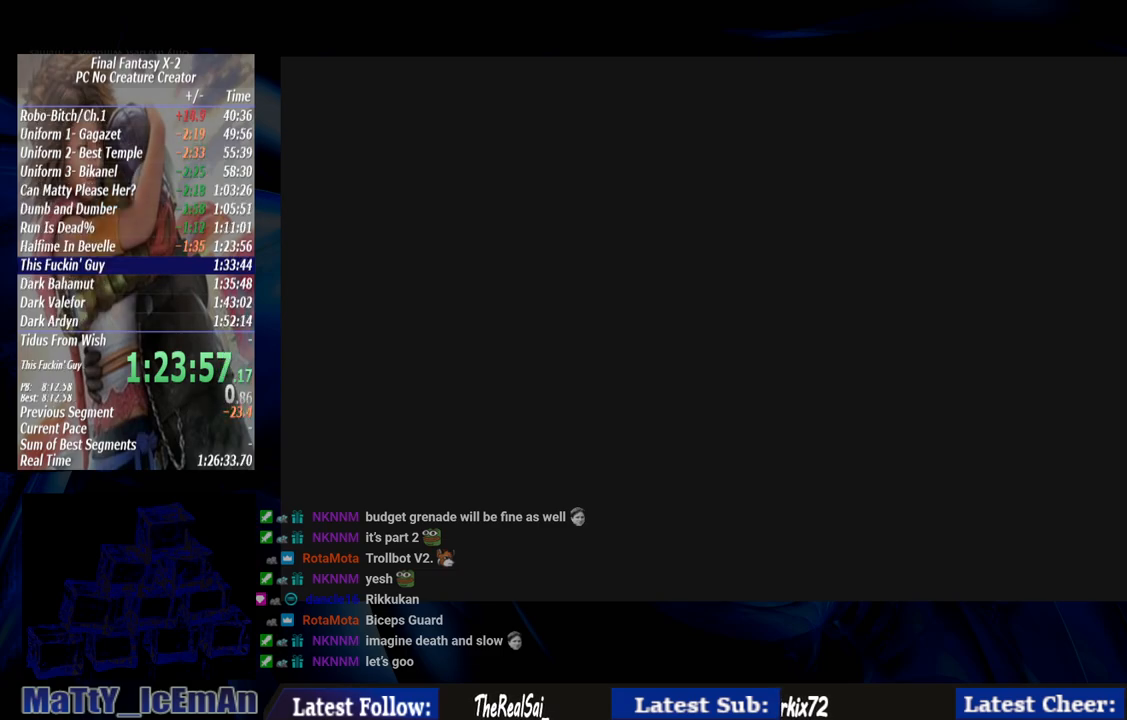
{"dt_ms": 500, "buttons": [], "left_stick": "center", "right_stick": "center", "events": [[300, "CROSS", "up"], [333, "R1", "down"], [400, "CROSS", "down"], [467, "R1", "up"], [500, "CROSS", "up"]]}
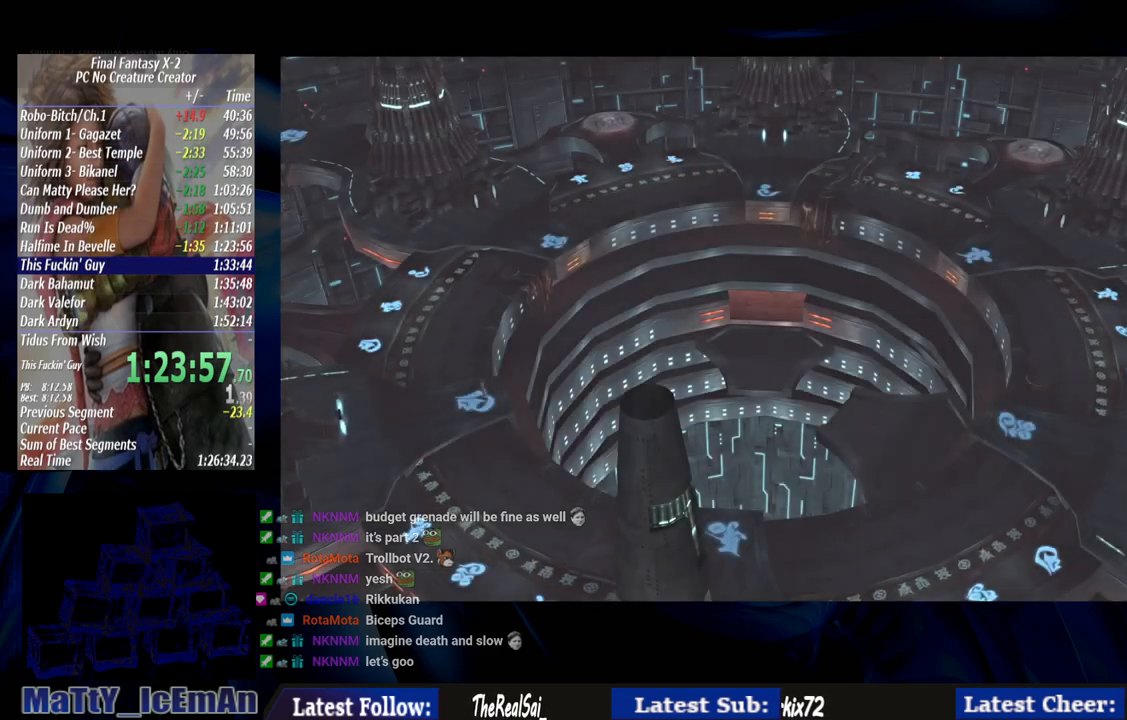
{"dt_ms": 500, "buttons": ["CROSS", "R1"], "left_stick": "center", "right_stick": "center", "events": [[33, "CROSS", "down"], [67, "R1", "down"], [133, "R1", "up"], [167, "CROSS", "up"], [233, "CROSS", "down"], [267, "R1", "down"], [367, "CROSS", "up"], [367, "R1", "up"], [400, "CROSS", "down"], [433, "R1", "down"]]}
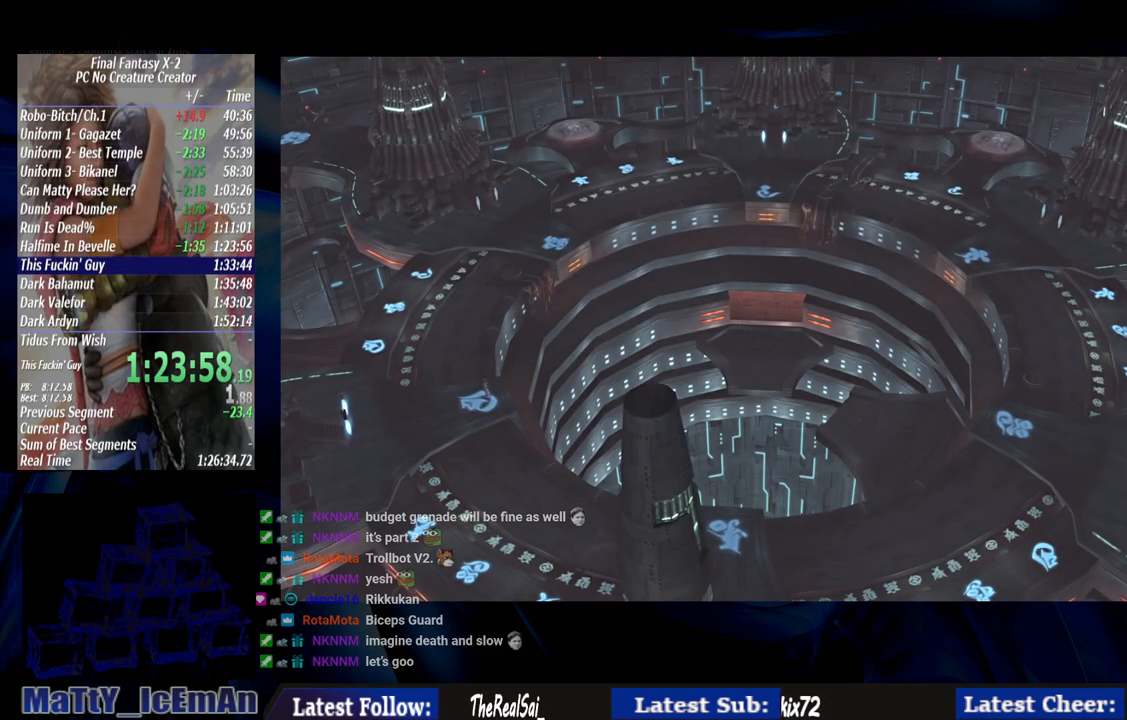
{"dt_ms": 500, "buttons": [], "left_stick": "center", "right_stick": "center", "events": [[33, "CROSS", "up"], [33, "R1", "up"], [100, "CROSS", "down"], [133, "R1", "down"], [200, "CROSS", "up"], [233, "R1", "up"], [300, "CROSS", "down"], [300, "R1", "down"], [400, "CROSS", "up"], [433, "R1", "up"]]}
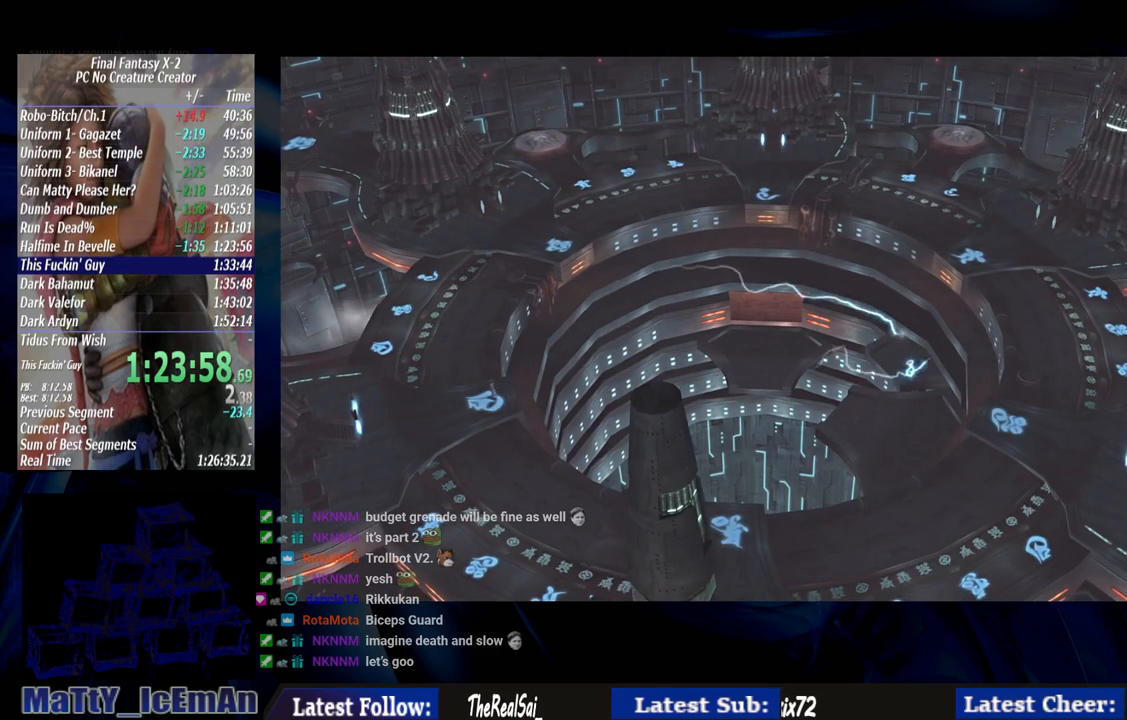
{"dt_ms": 500, "buttons": ["R1"], "left_stick": "center", "right_stick": "center", "events": [[33, "CROSS", "down"], [33, "R1", "down"], [100, "CROSS", "up"], [100, "R1", "up"], [200, "CROSS", "down"], [200, "R1", "down"], [300, "CROSS", "up"], [300, "R1", "up"], [400, "CROSS", "down"], [400, "R1", "down"], [500, "CROSS", "up"]]}
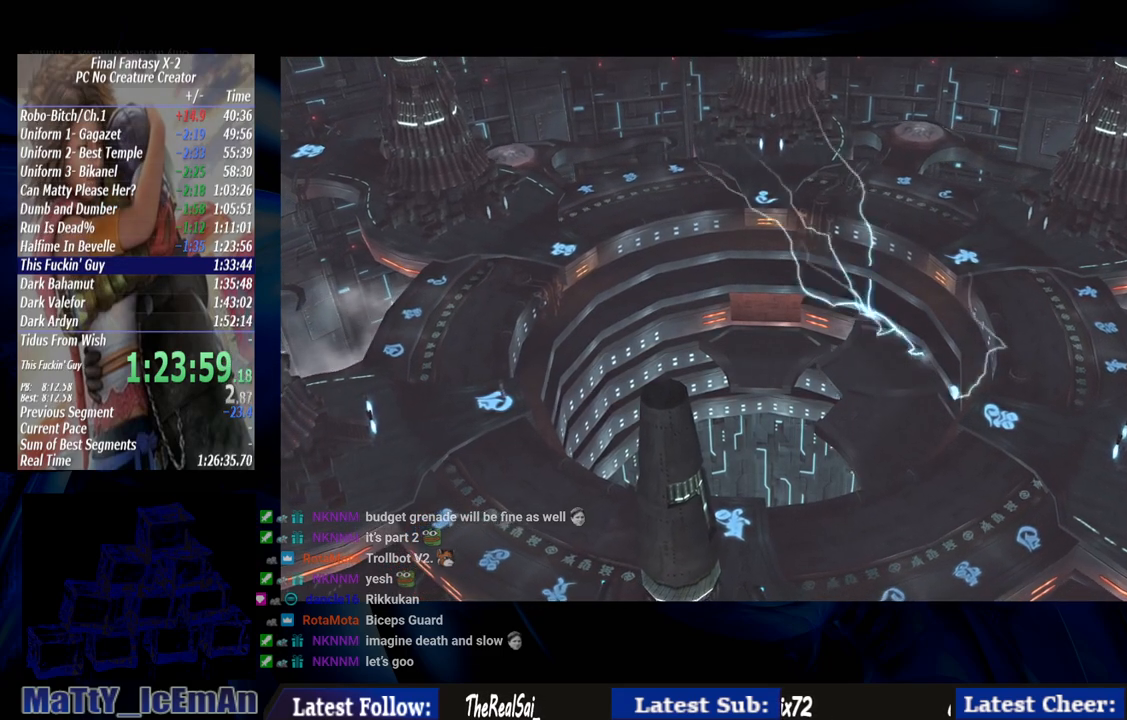
{"dt_ms": 500, "buttons": ["CROSS", "R1"], "left_stick": "center", "right_stick": "center", "events": [[33, "R1", "up"], [100, "CROSS", "down"], [100, "R1", "down"], [200, "CROSS", "up"], [200, "R1", "up"], [300, "CROSS", "down"], [300, "R1", "down"], [400, "CROSS", "up"], [433, "R1", "up"], [500, "CROSS", "down"], [500, "R1", "down"]]}
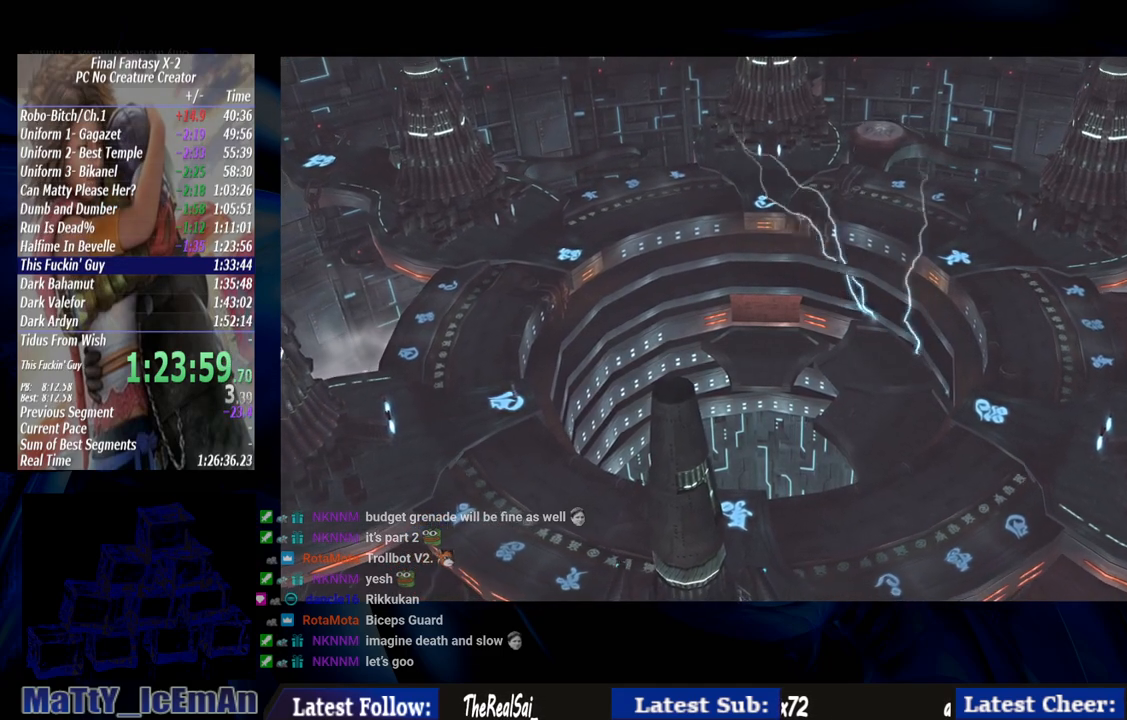
{"dt_ms": 500, "buttons": ["CROSS", "R1"], "left_stick": "center", "right_stick": "center", "events": [[133, "CROSS", "up"], [133, "R1", "up"], [200, "R1", "down"], [233, "CROSS", "down"], [300, "CROSS", "up"], [333, "R1", "up"], [433, "CROSS", "down"], [433, "R1", "down"]]}
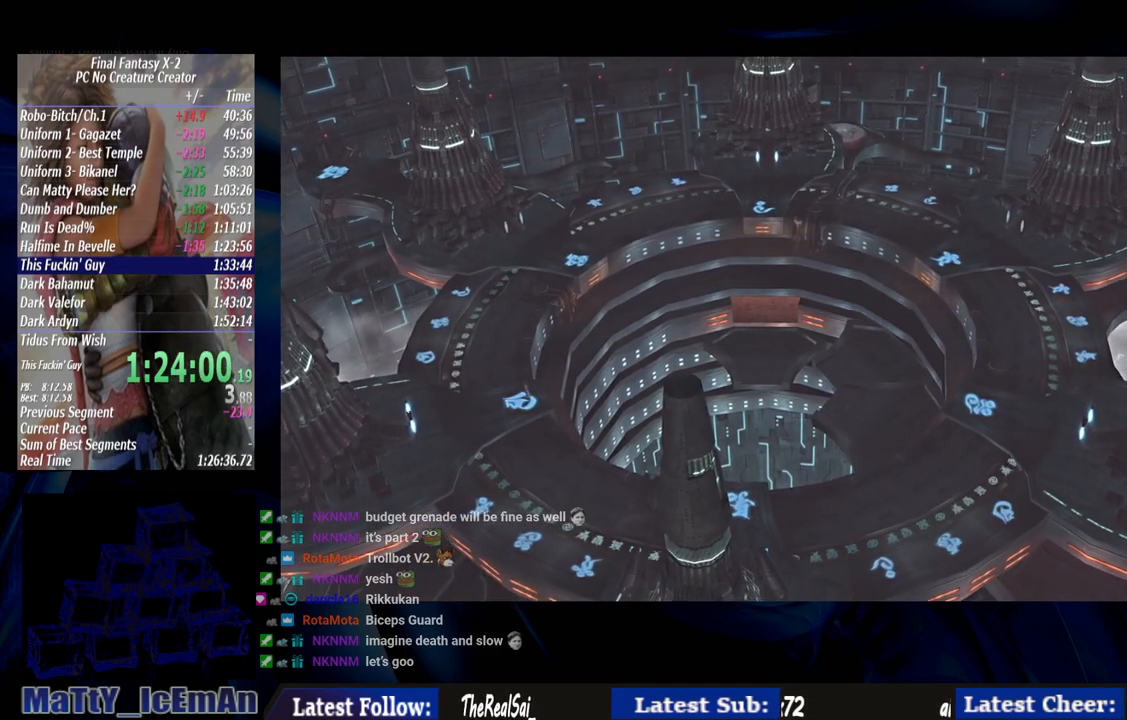
{"dt_ms": 500, "buttons": [], "left_stick": "center", "right_stick": "center", "events": [[33, "CROSS", "up"], [33, "R1", "up"], [133, "CROSS", "down"], [133, "R1", "down"], [233, "CROSS", "up"], [267, "R1", "up"], [333, "CROSS", "down"], [333, "R1", "down"], [433, "CROSS", "up"], [467, "R1", "up"]]}
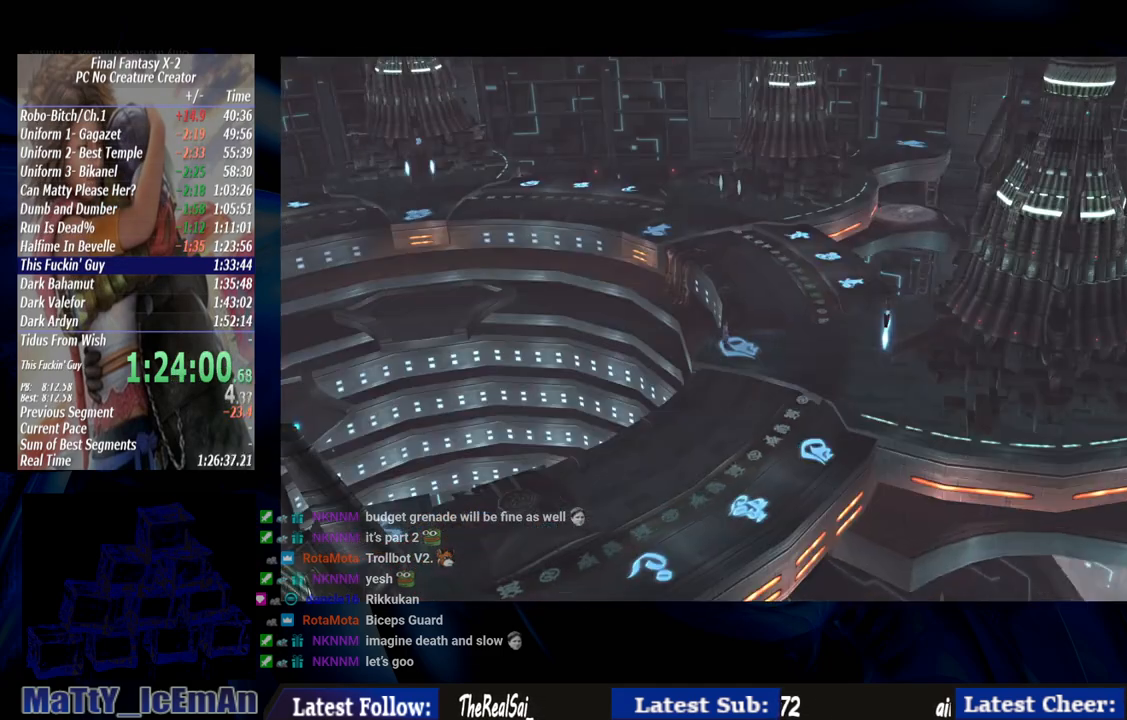
{"dt_ms": 500, "buttons": ["CROSS", "R1"], "left_stick": "center", "right_stick": "center", "events": [[33, "CROSS", "down"], [33, "R1", "down"], [167, "CROSS", "up"], [167, "R1", "up"], [233, "R1", "down"], [267, "CROSS", "down"], [333, "CROSS", "up"], [367, "R1", "up"], [433, "CROSS", "down"], [467, "R1", "down"]]}
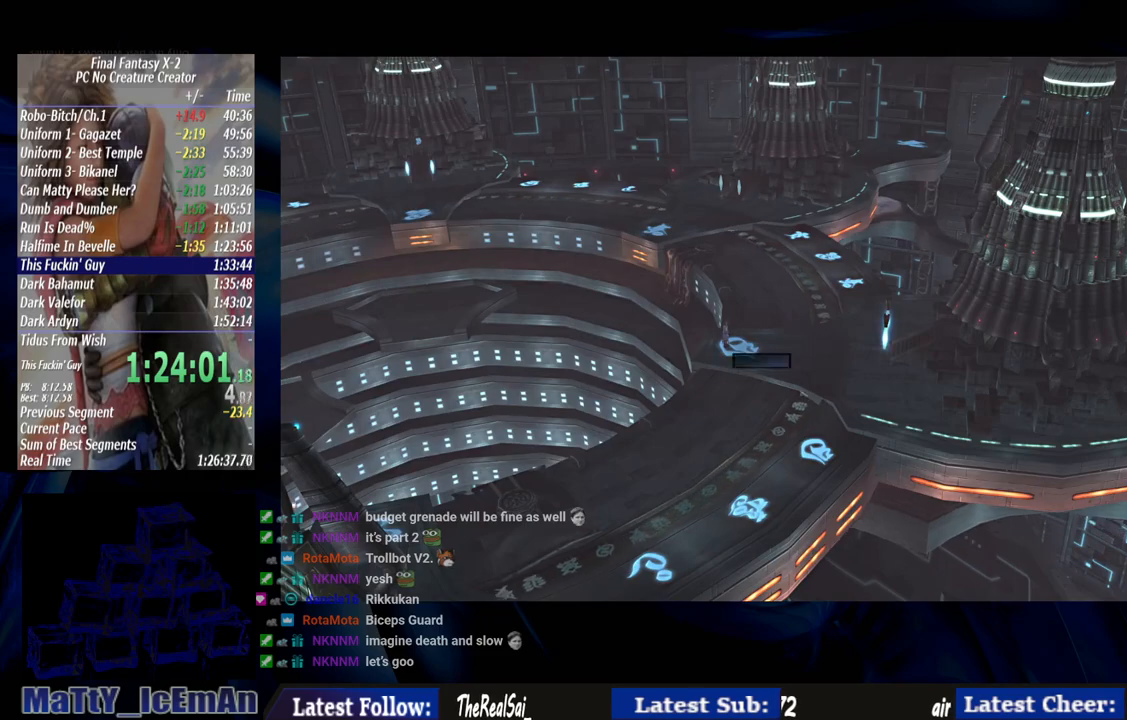
{"dt_ms": 500, "buttons": [], "left_stick": "center", "right_stick": "center", "events": [[67, "CROSS", "up"], [67, "R1", "up"], [133, "CROSS", "down"], [167, "R1", "down"], [267, "CROSS", "up"], [267, "R1", "up"], [333, "CROSS", "down"], [333, "R1", "down"], [433, "CROSS", "up"], [467, "R1", "up"]]}
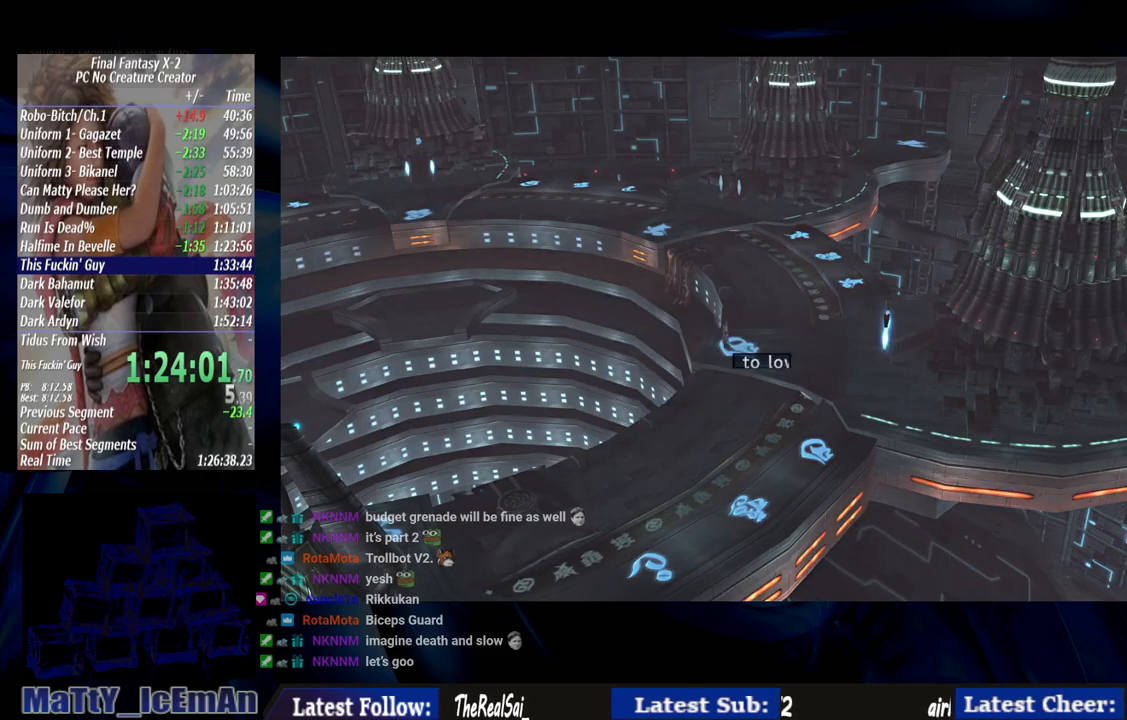
{"dt_ms": 500, "buttons": [], "left_stick": "up", "right_stick": "center", "events": [[33, "CROSS", "down"], [33, "R1", "down"], [133, "CROSS", "up"], [133, "R1", "up"], [200, "left_stick", "up-left"], [283, "left_stick", "up"]]}
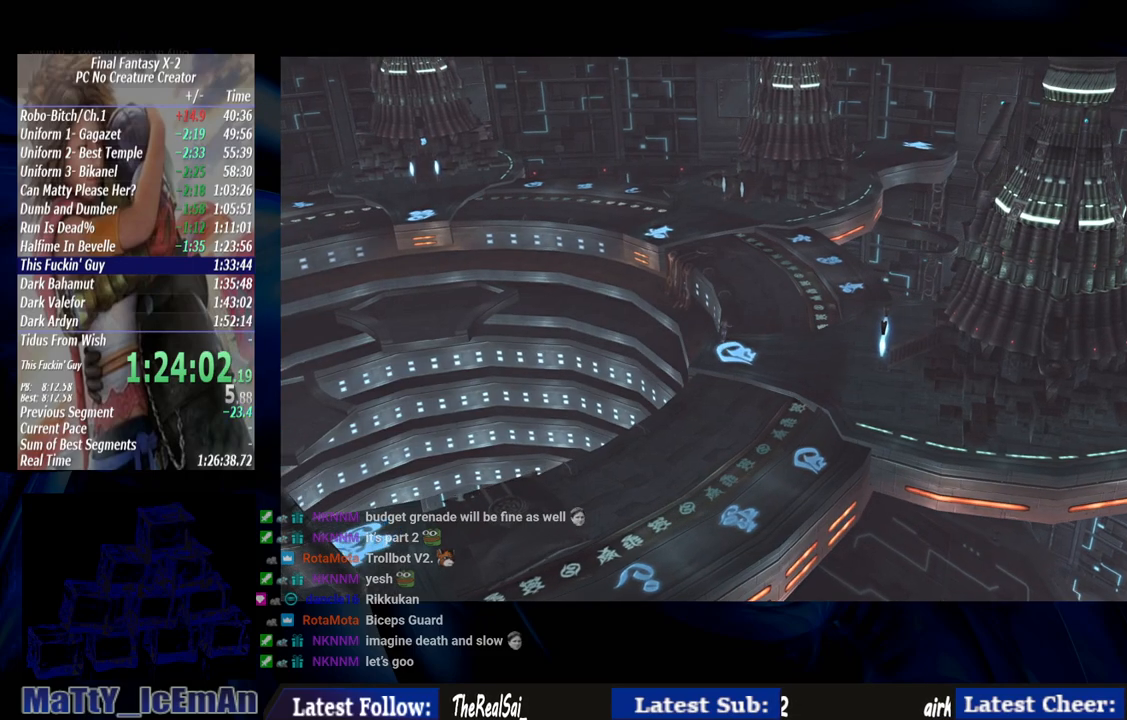
{"dt_ms": 500, "buttons": [], "left_stick": "up-left", "right_stick": "center", "events": [[217, "left_stick", "up-left"]]}
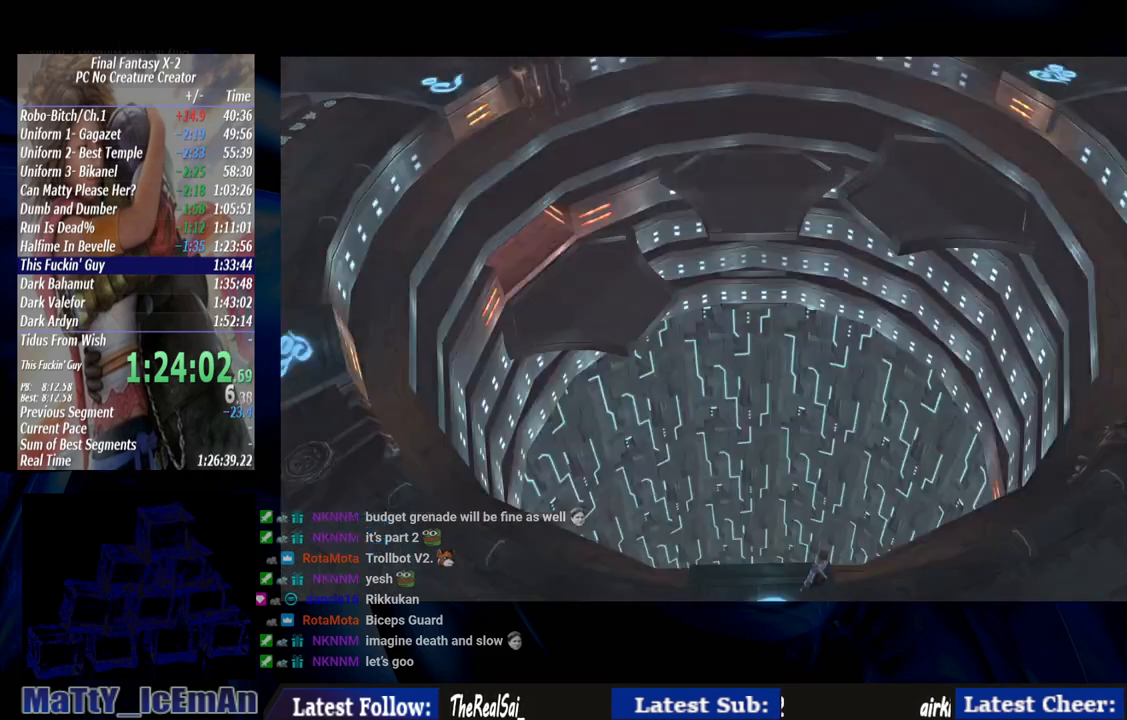
{"dt_ms": 500, "buttons": [], "left_stick": "up-right", "right_stick": "center", "events": [[167, "left_stick", "up"], [433, "left_stick", "up-right"]]}
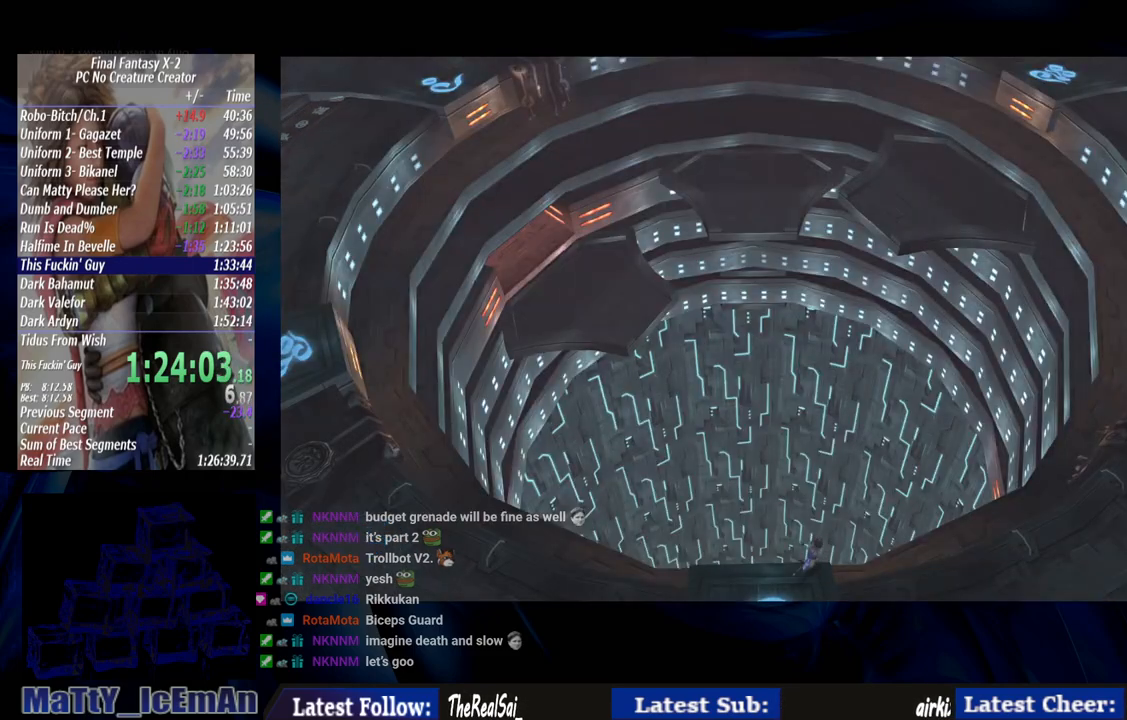
{"dt_ms": 500, "buttons": [], "left_stick": "right", "right_stick": "center", "events": [[33, "left_stick", "right"]]}
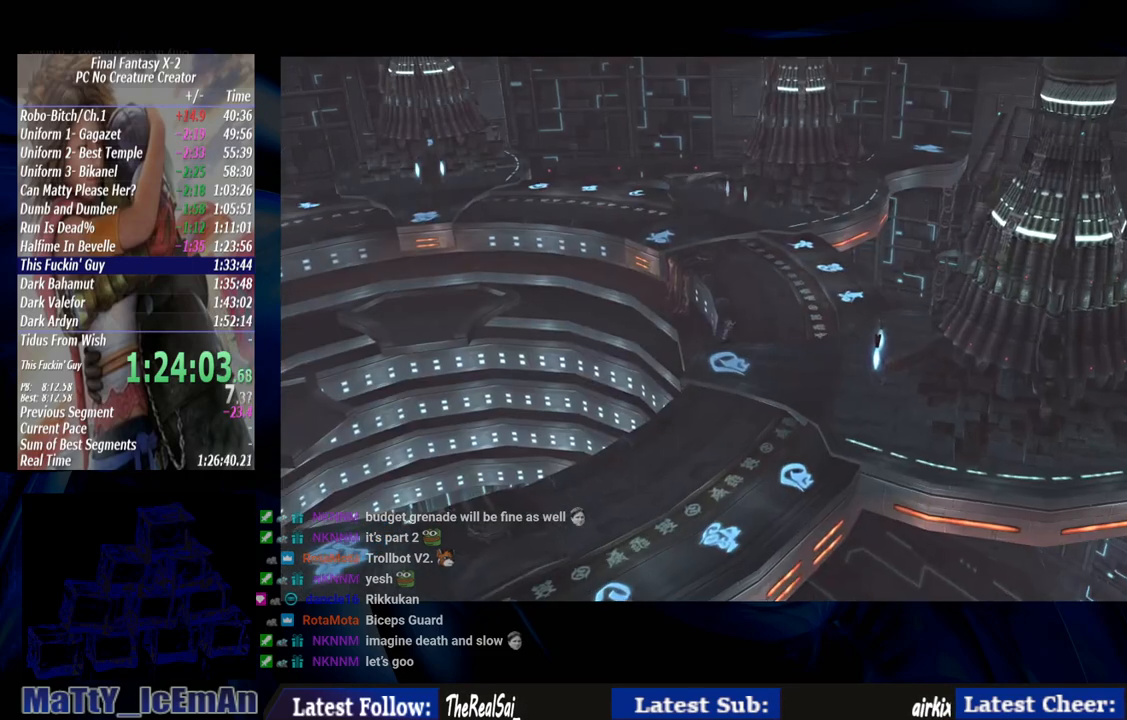
{"dt_ms": 500, "buttons": [], "left_stick": "up-right", "right_stick": "center", "events": [[300, "left_stick", "up-right"]]}
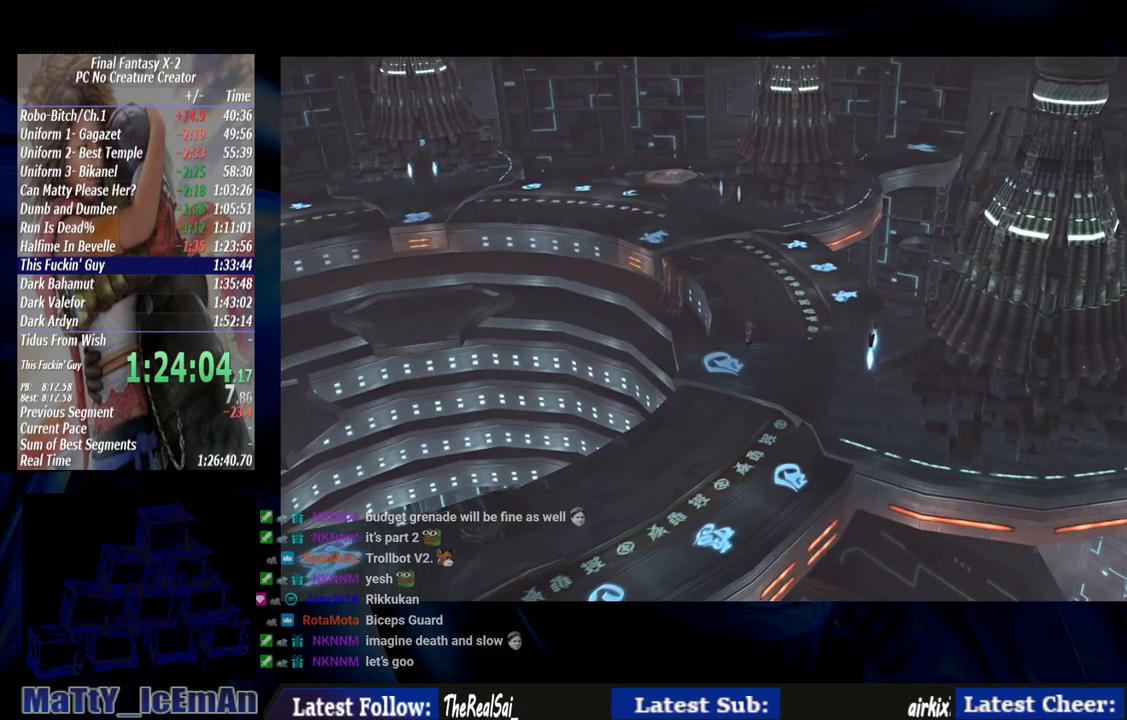
{"dt_ms": 500, "buttons": [], "left_stick": "up", "right_stick": "center", "events": [[17, "left_stick", "up"]]}
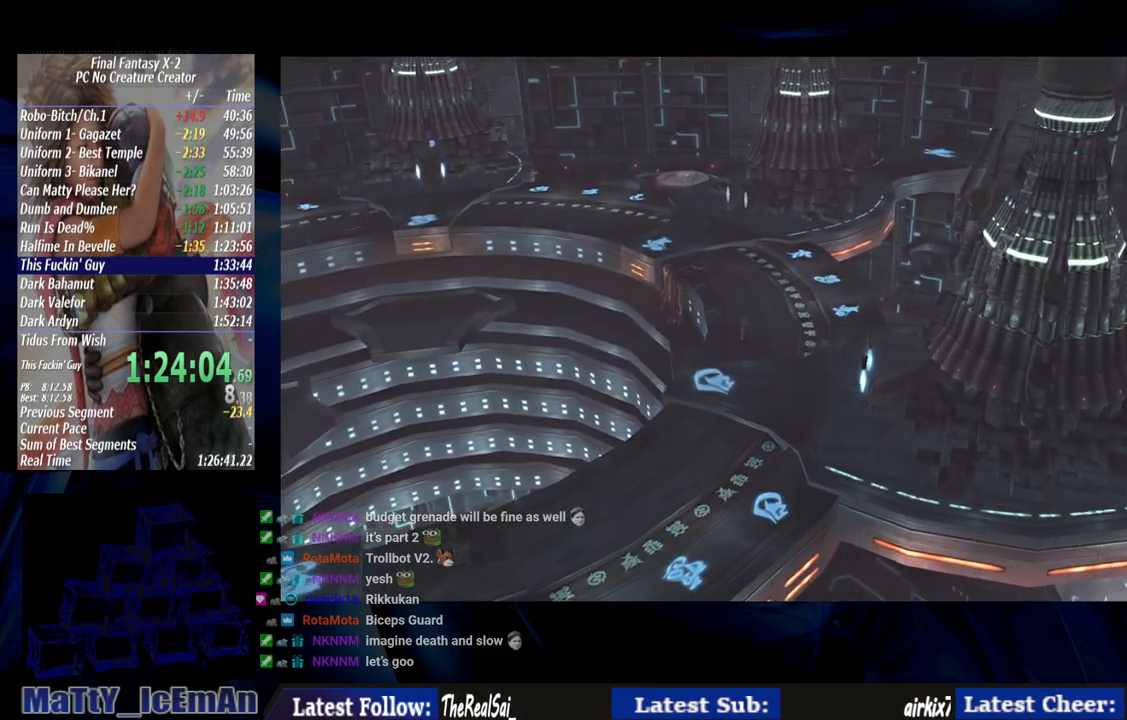
{"dt_ms": 500, "buttons": [], "left_stick": "up", "right_stick": "center", "events": []}